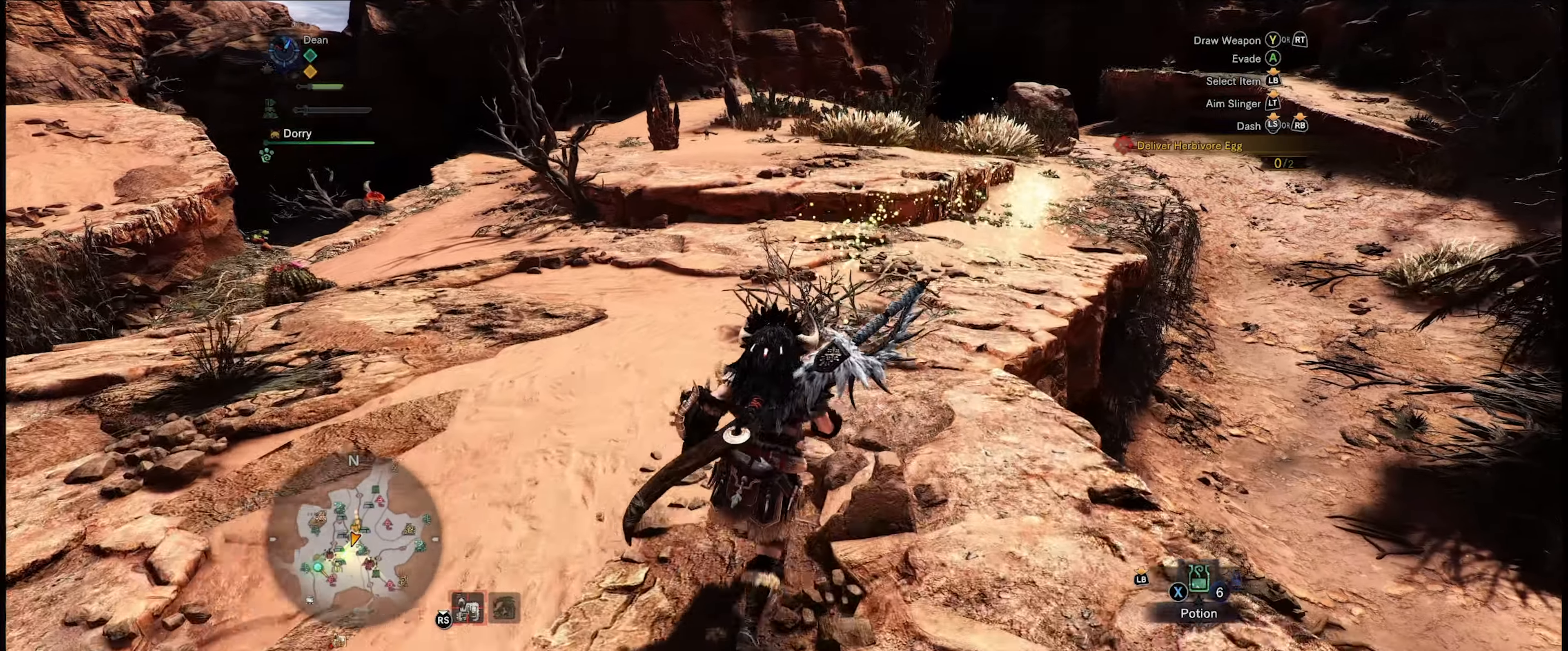
Gameplay with a controller (Xbox layout); each line is a JSON object with the inputs held at the frame after it. "events" lists button and stick changes between this image and that frame as [ms after this image, input, new state], when the widget could be followed in between. Not read: L3 R3.
{"buttons": ["R1"], "left_stick": "up", "right_stick": "center", "events": []}
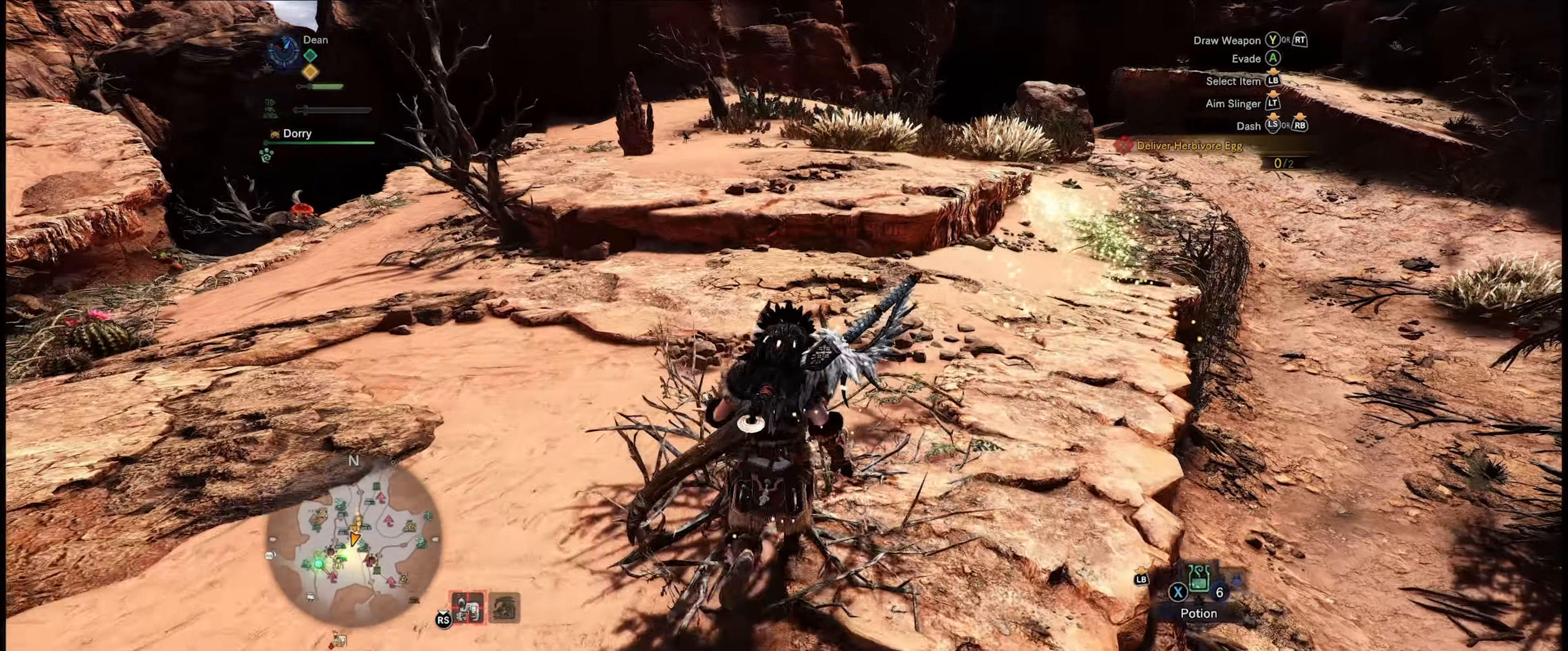
{"buttons": ["R1"], "left_stick": "up", "right_stick": "center", "events": []}
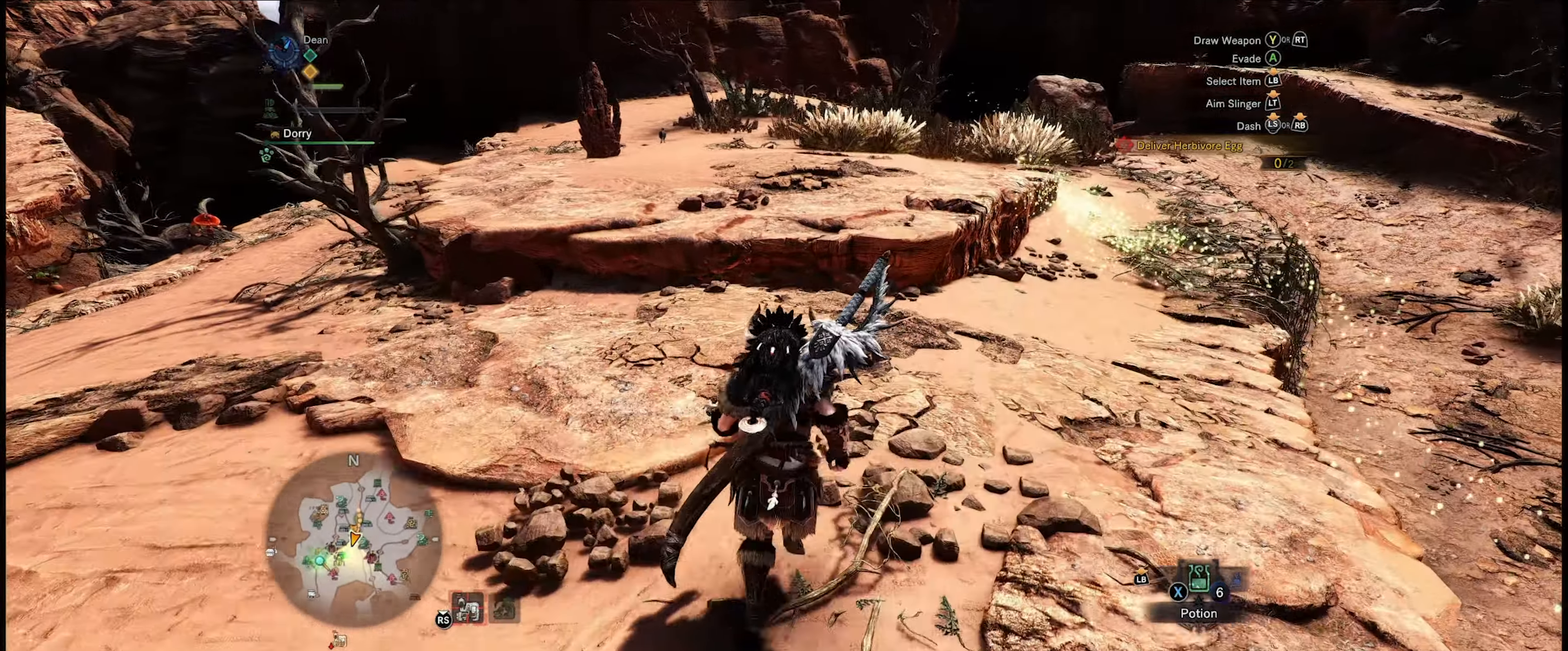
{"buttons": ["R1"], "left_stick": "up", "right_stick": "center", "events": []}
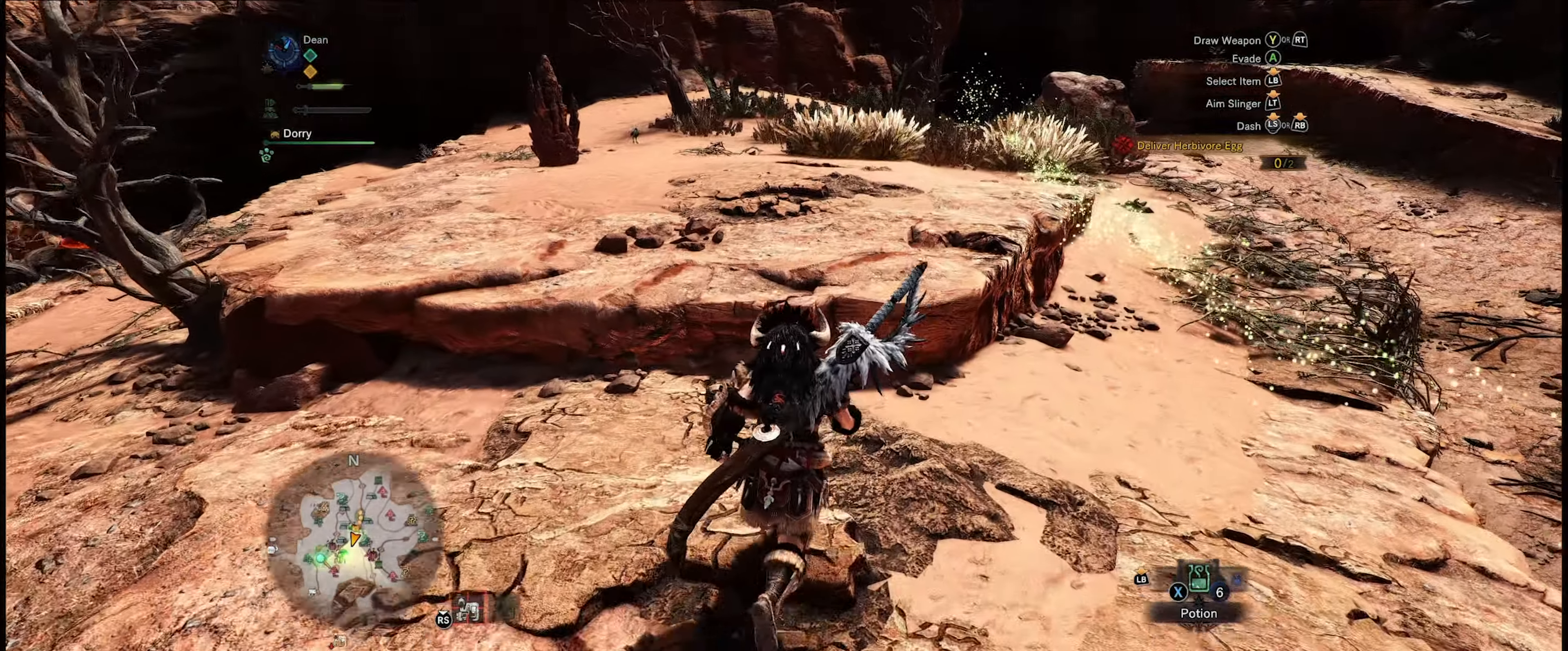
{"buttons": ["R1"], "left_stick": "up", "right_stick": "center", "events": []}
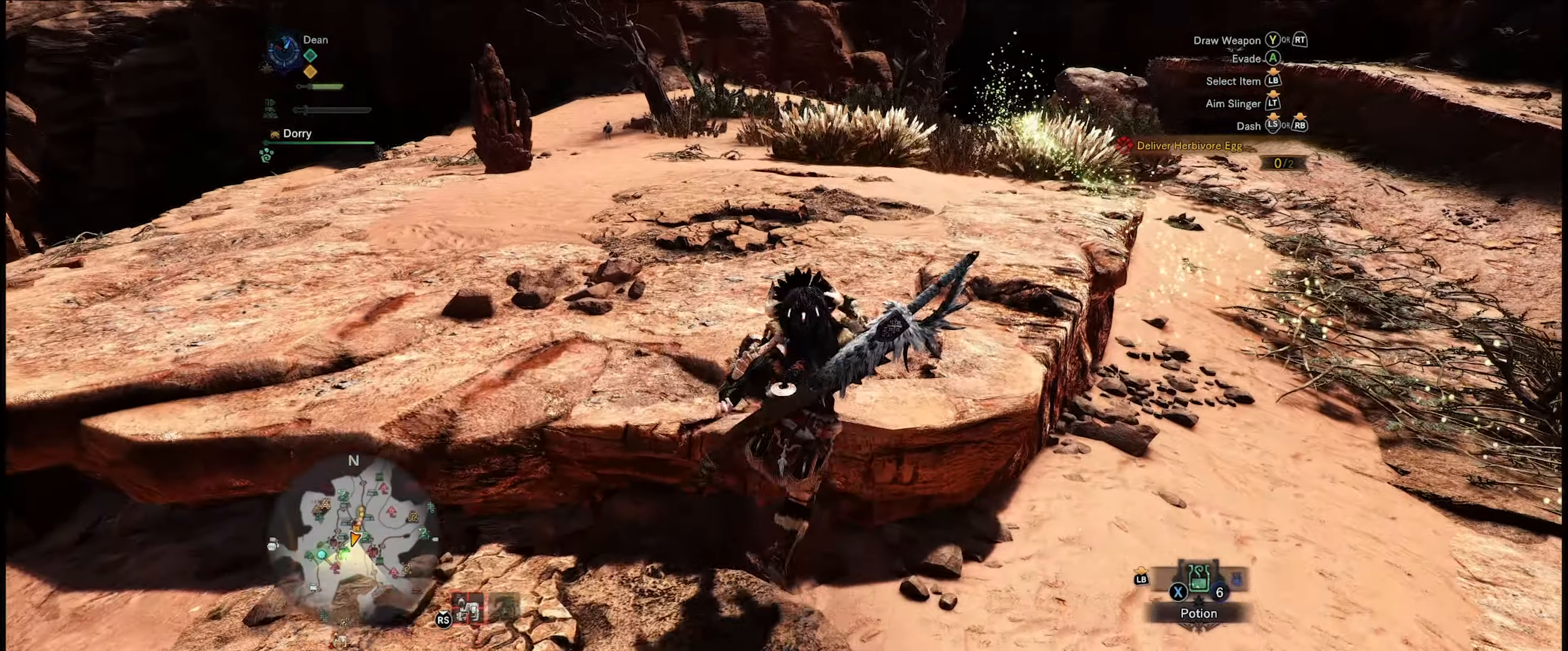
{"buttons": ["R1"], "left_stick": "up", "right_stick": "center", "events": []}
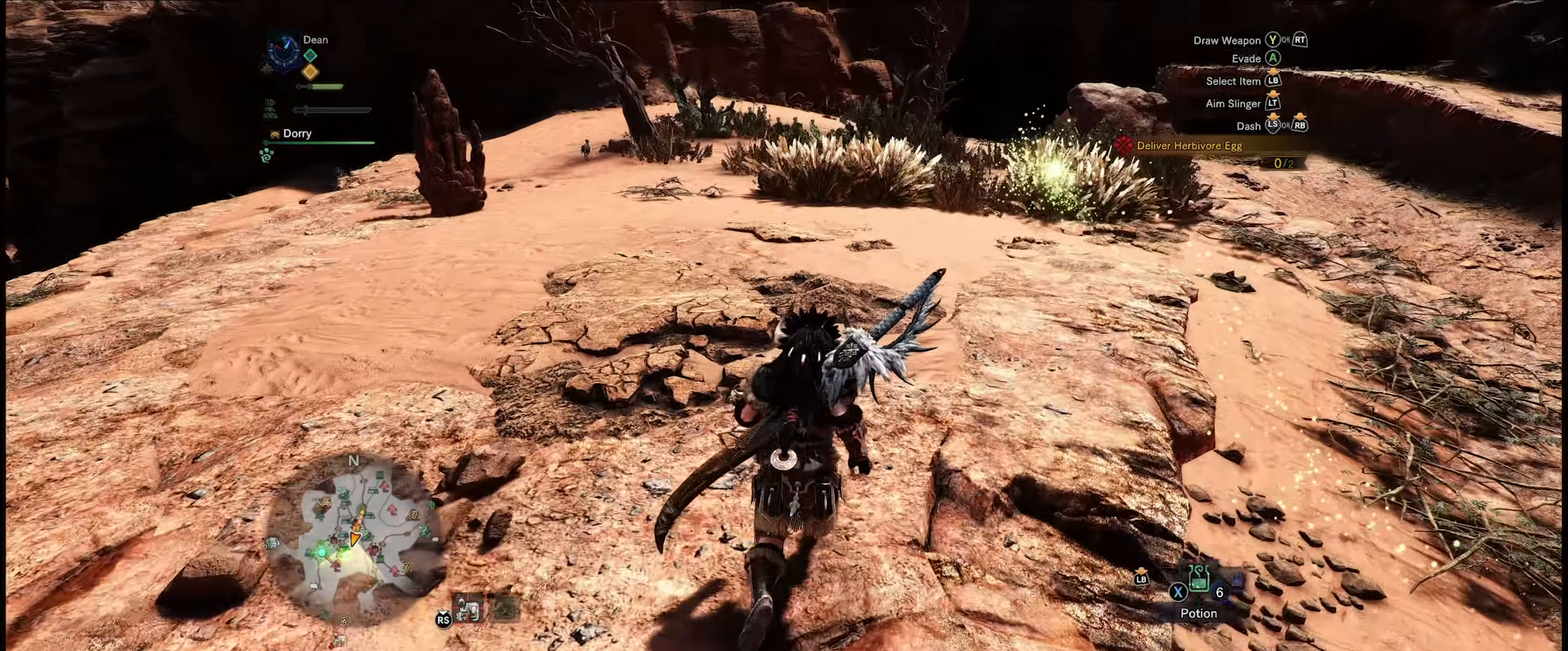
{"buttons": ["R1"], "left_stick": "up", "right_stick": "center", "events": []}
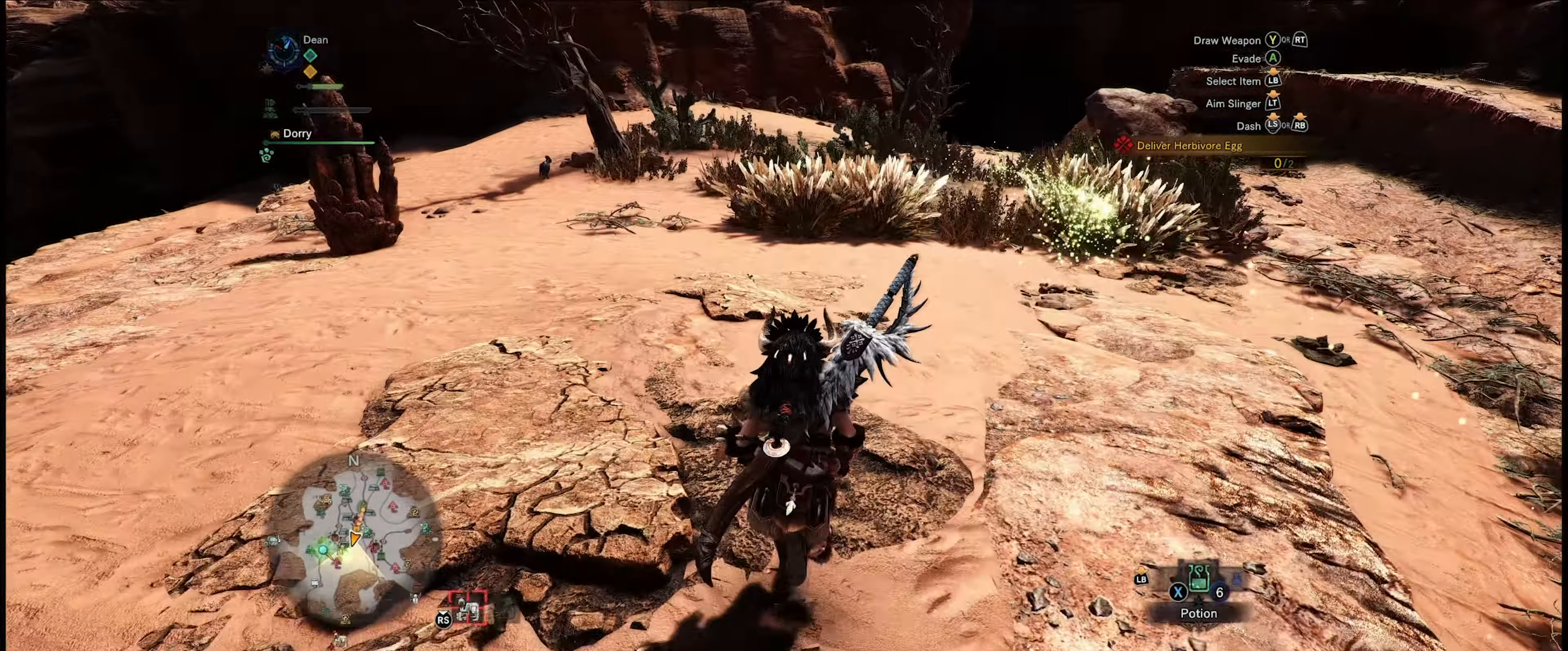
{"buttons": ["R1"], "left_stick": "up", "right_stick": "center", "events": []}
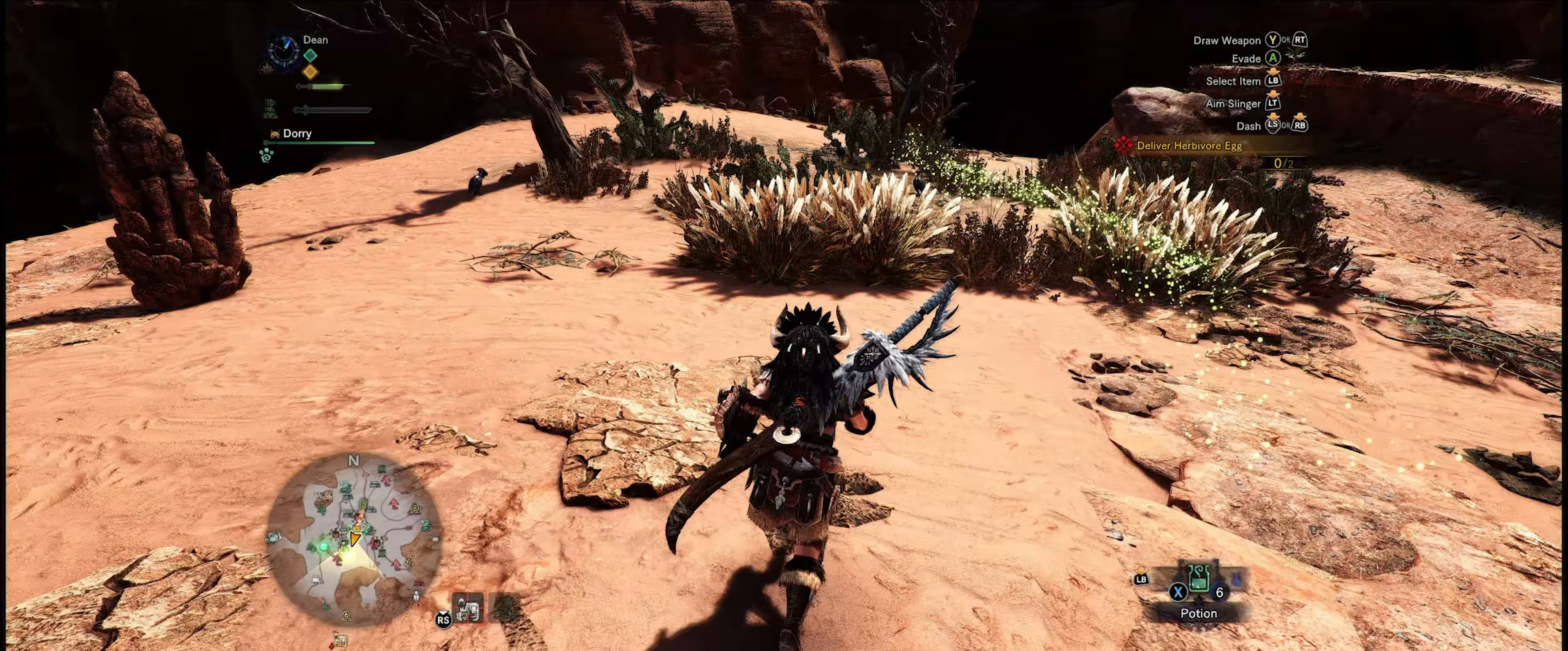
{"buttons": ["R1"], "left_stick": "up", "right_stick": "center", "events": []}
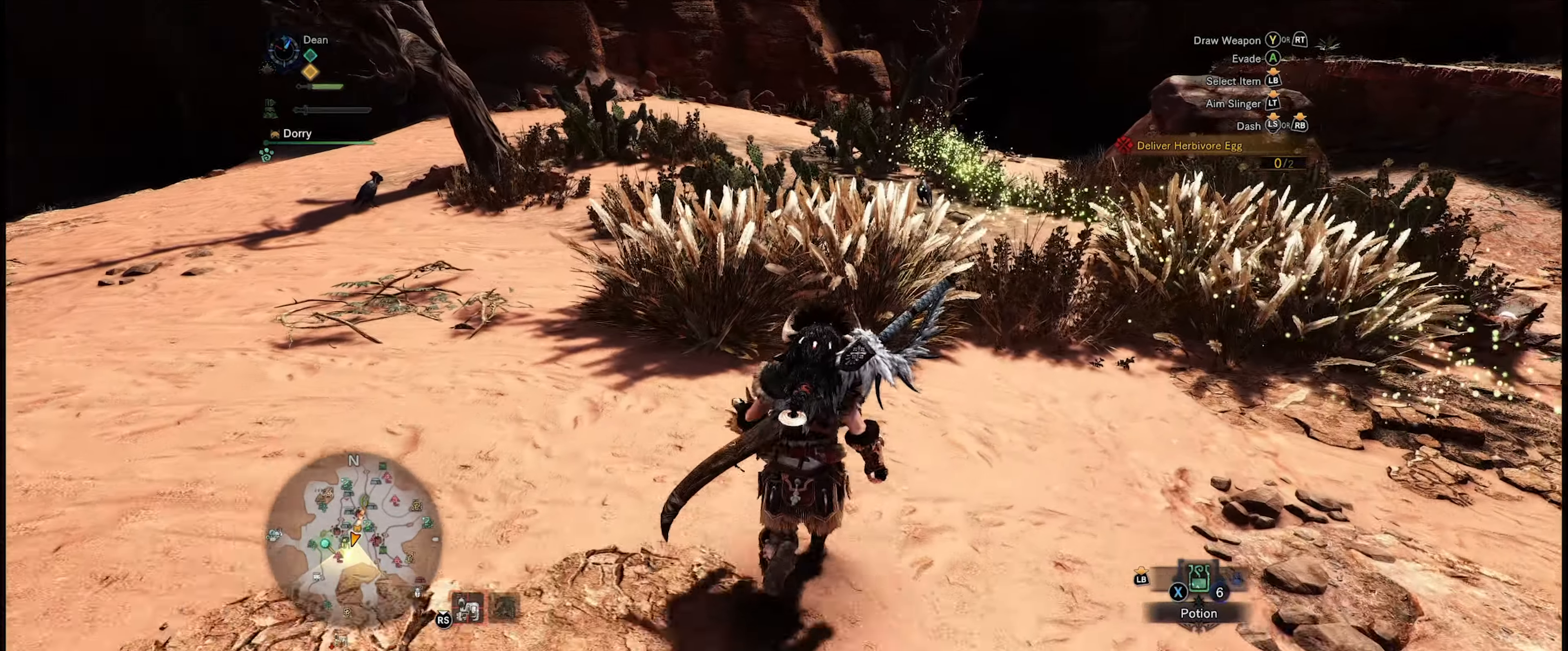
{"buttons": ["R1"], "left_stick": "up", "right_stick": "center", "events": [[150, "right_stick", "down-right"], [300, "right_stick", "down"], [483, "right_stick", "center"]]}
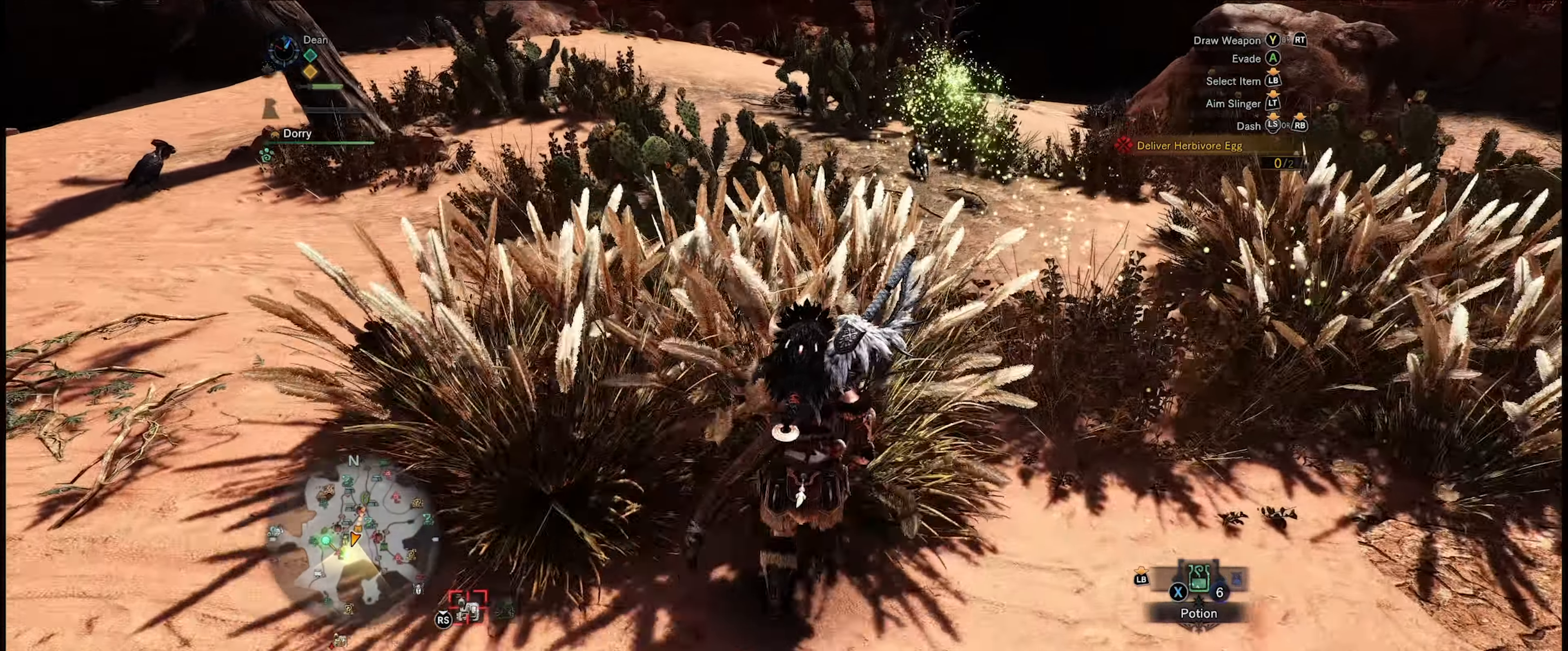
{"buttons": ["R1"], "left_stick": "up", "right_stick": "center", "events": []}
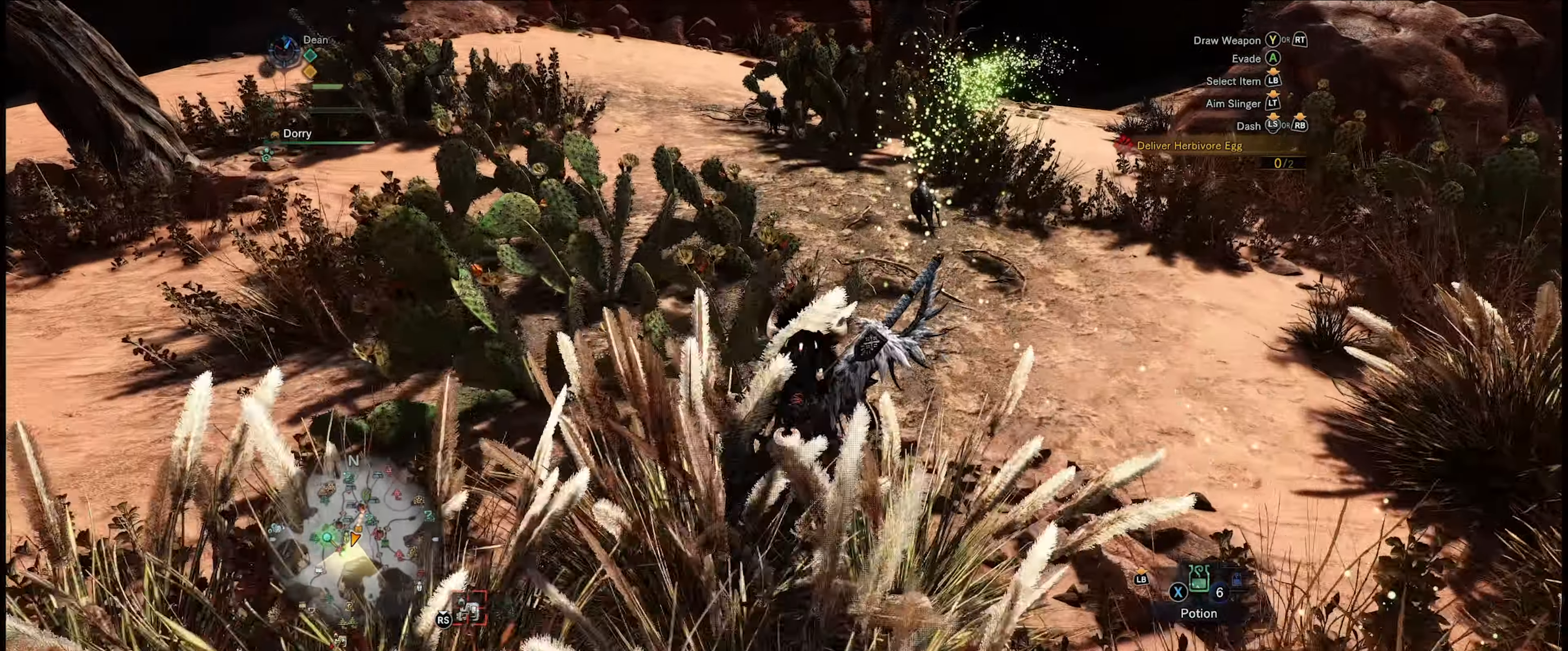
{"buttons": ["R1"], "left_stick": "up", "right_stick": "right", "events": [[117, "right_stick", "down-left"], [283, "right_stick", "center"], [350, "right_stick", "right"]]}
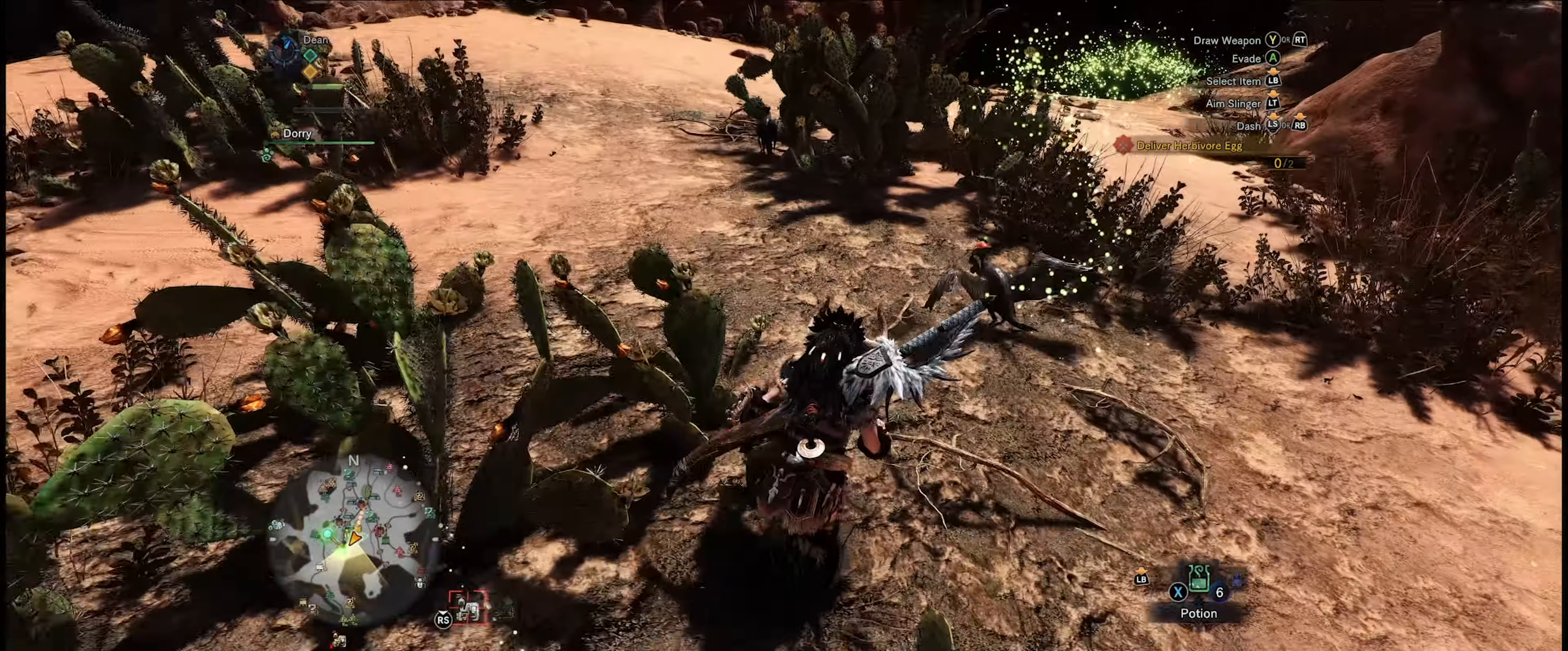
{"buttons": ["R1"], "left_stick": "up", "right_stick": "center", "events": [[117, "right_stick", "center"]]}
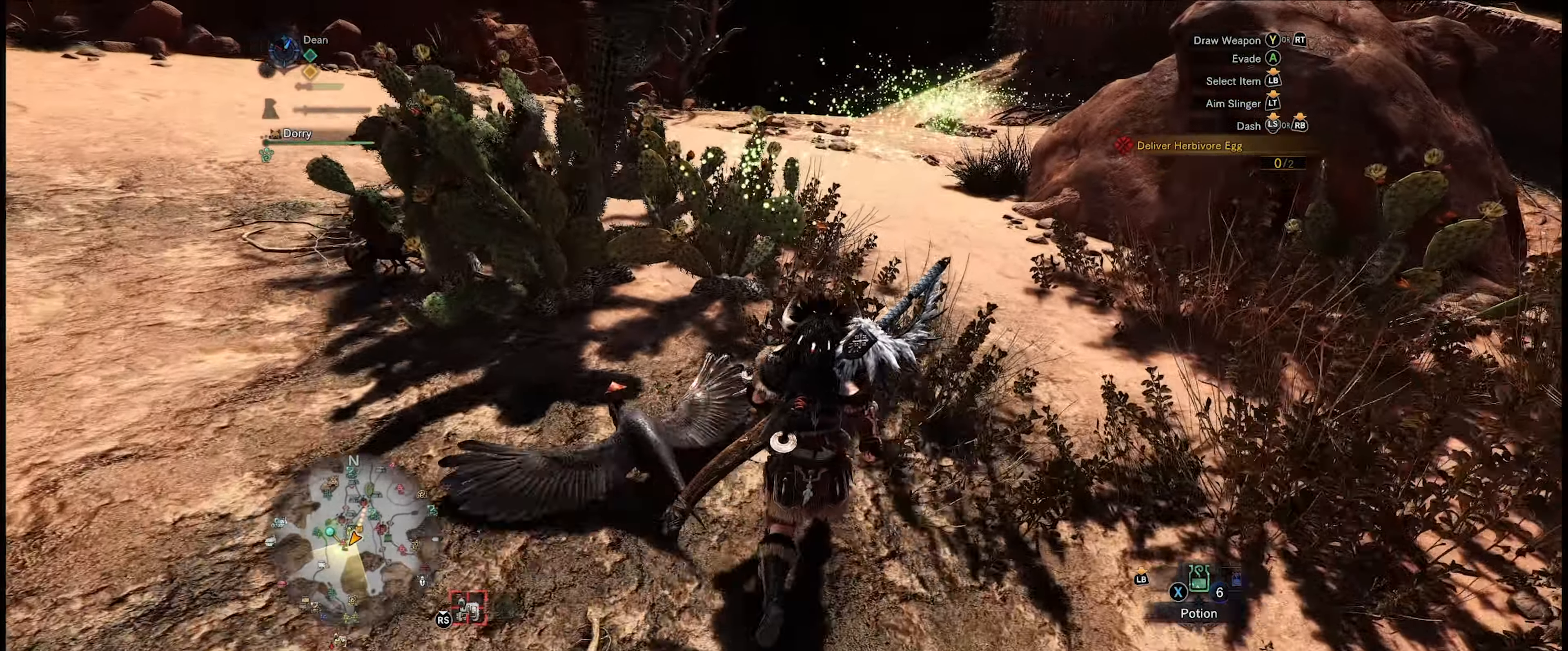
{"buttons": ["R1"], "left_stick": "up", "right_stick": "left", "events": [[450, "right_stick", "left"]]}
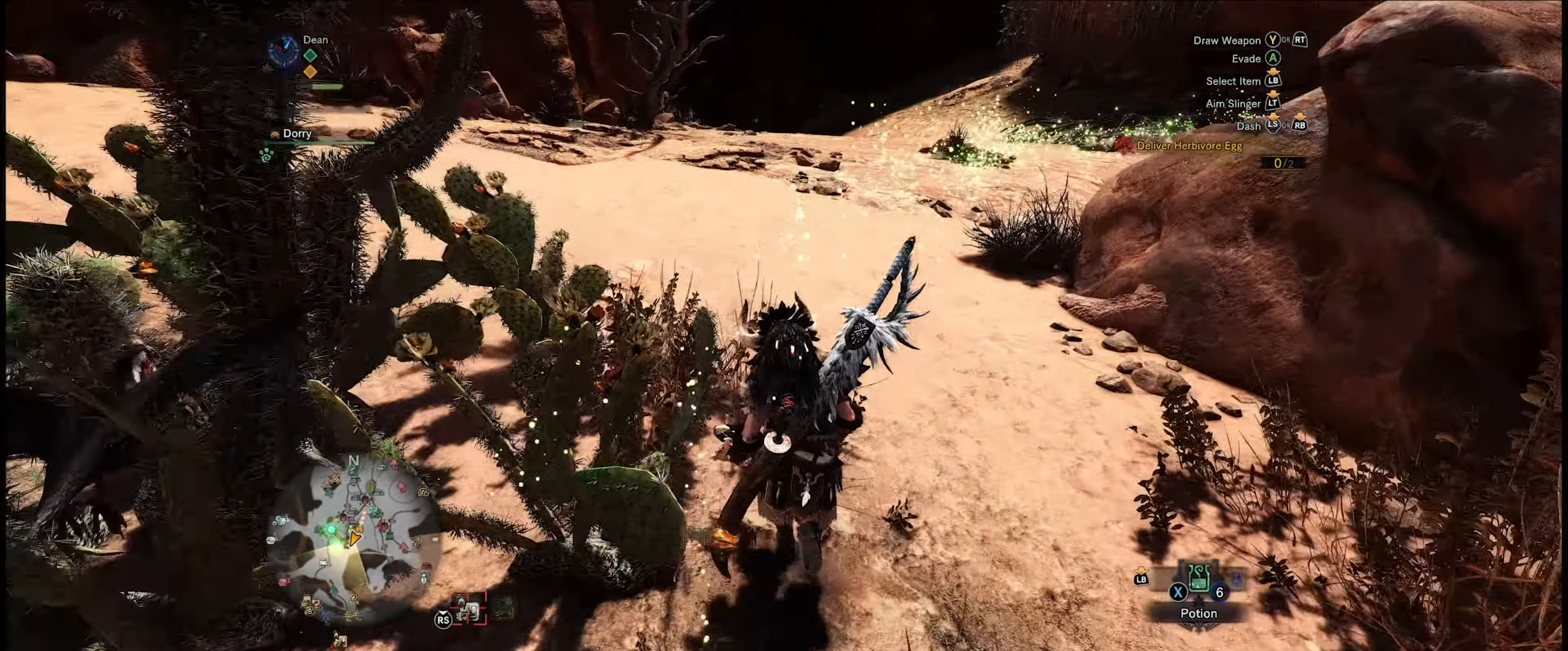
{"buttons": ["R1"], "left_stick": "up", "right_stick": "left", "events": []}
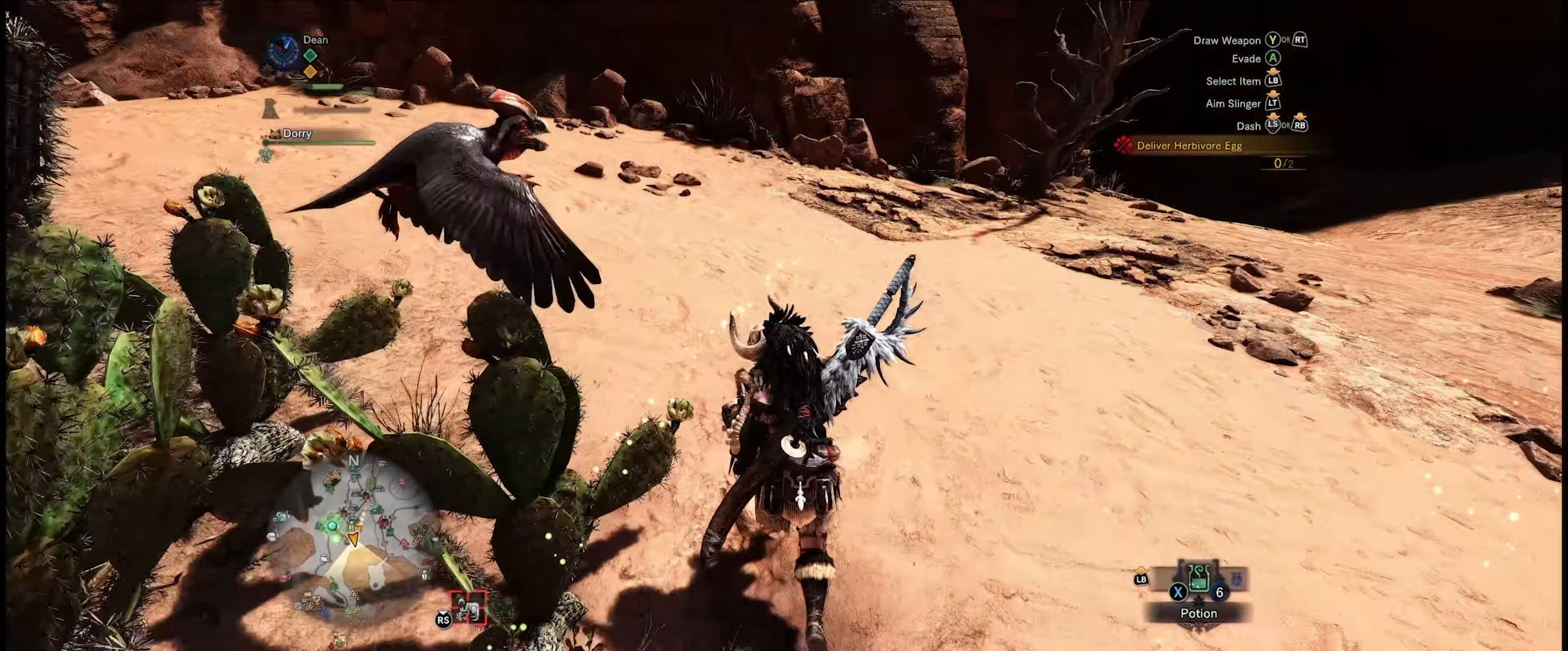
{"buttons": ["R1"], "left_stick": "up", "right_stick": "center", "events": [[33, "right_stick", "center"], [83, "right_stick", "right"], [400, "right_stick", "center"]]}
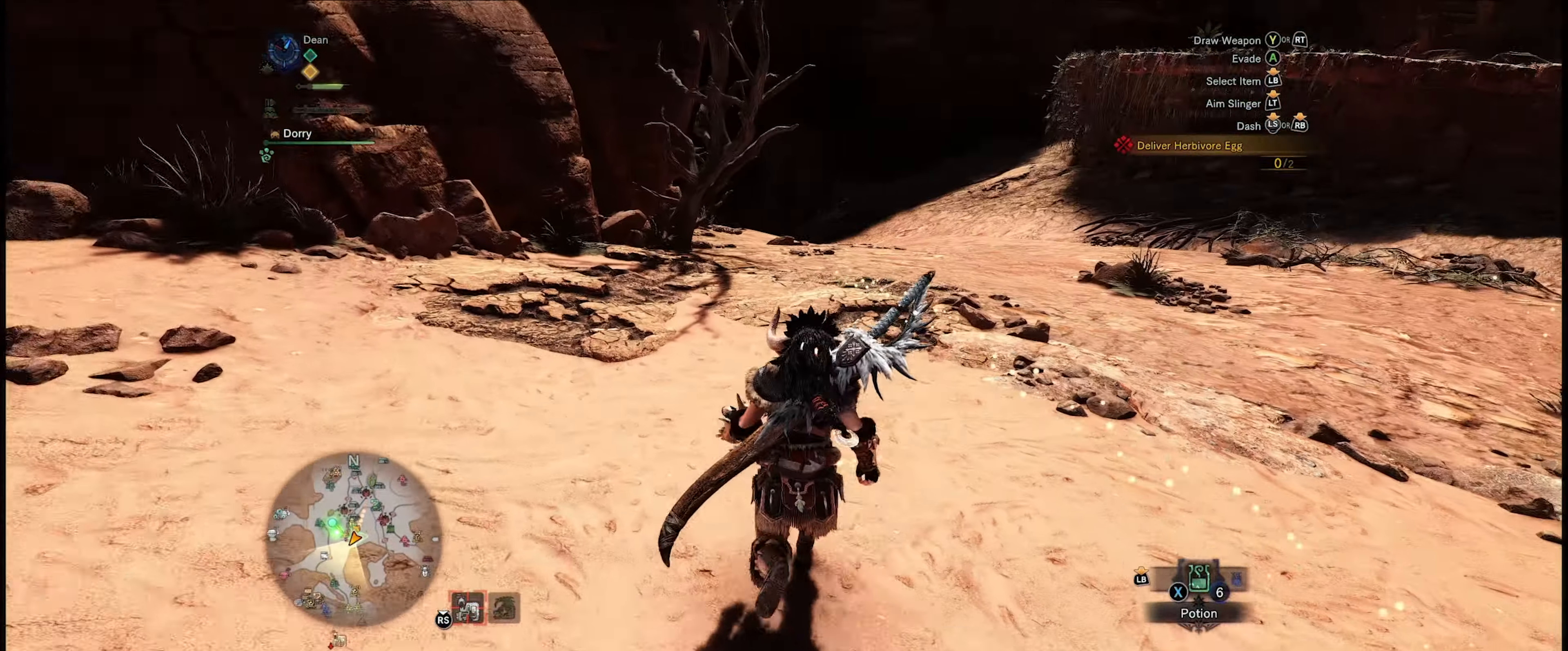
{"buttons": ["R1"], "left_stick": "up", "right_stick": "left", "events": [[17, "right_stick", "left"]]}
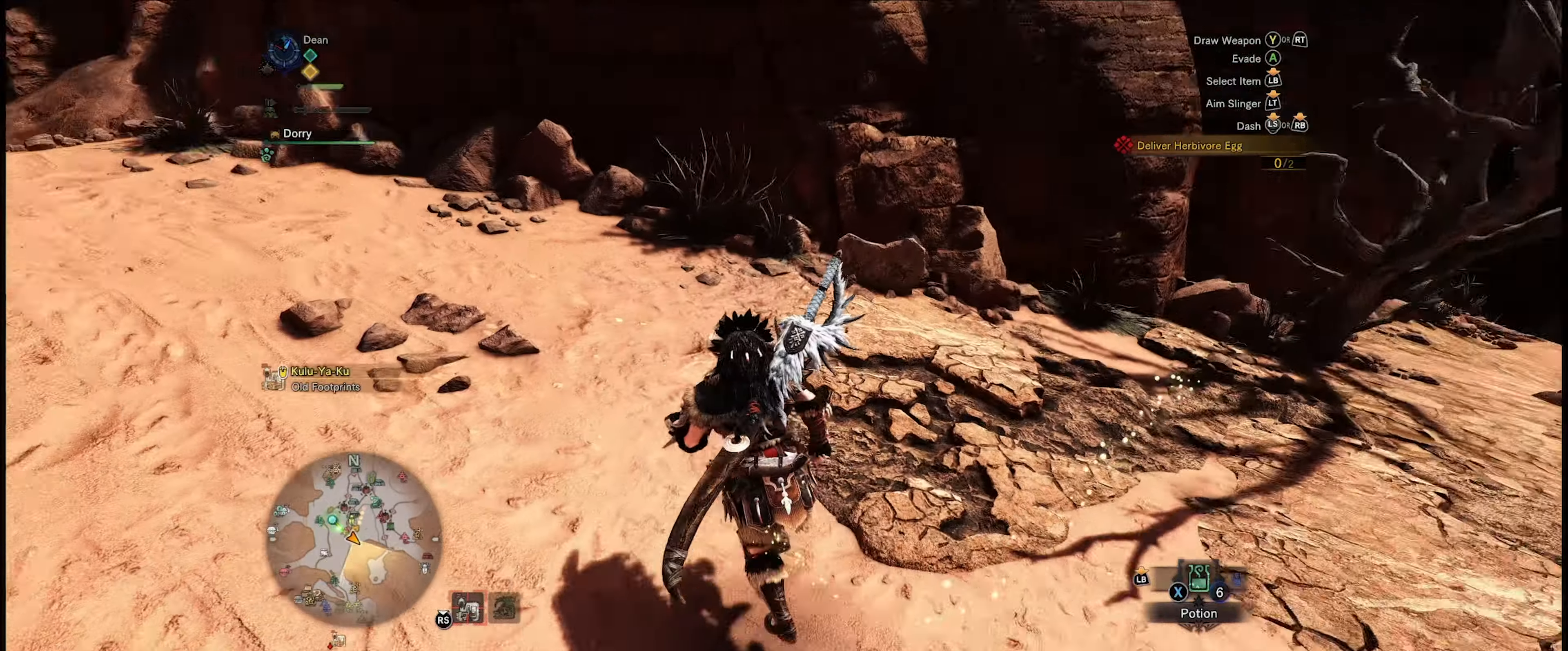
{"buttons": ["R1"], "left_stick": "up", "right_stick": "left", "events": []}
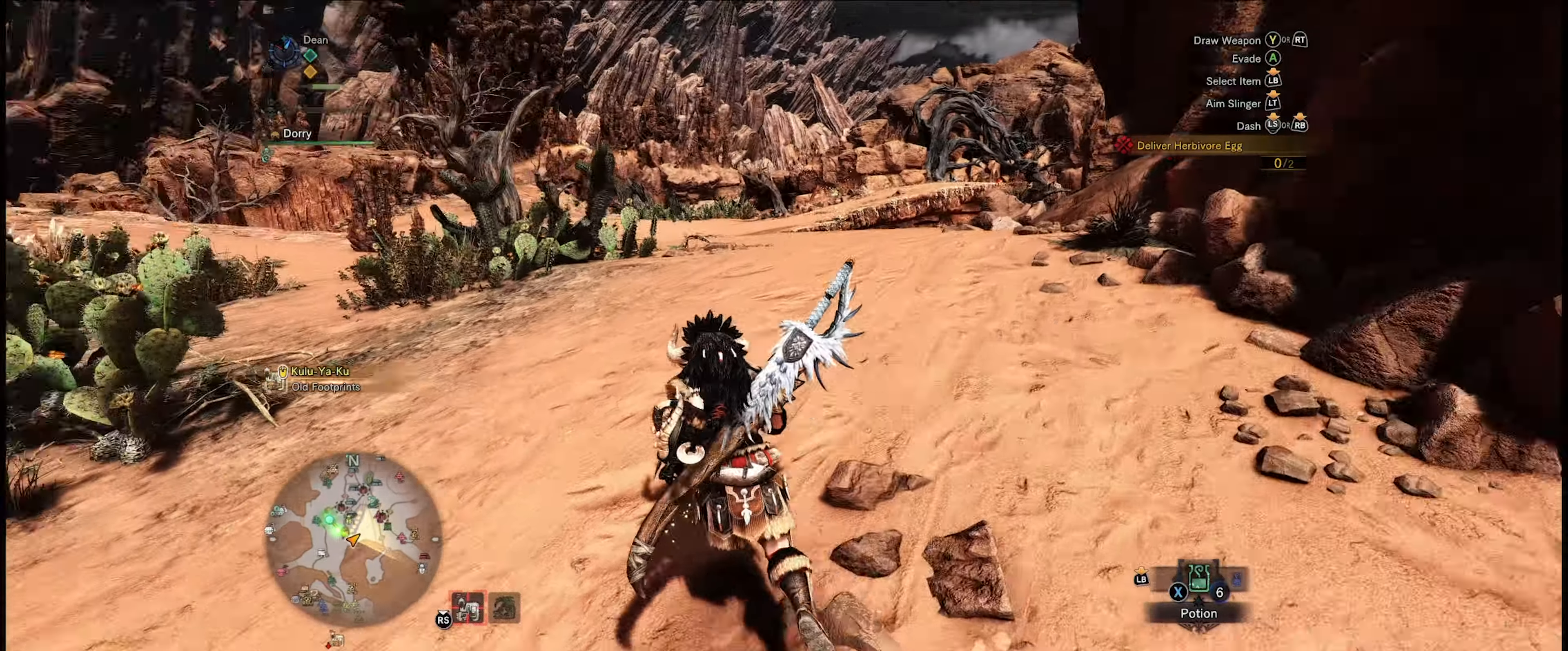
{"buttons": ["R1"], "left_stick": "up", "right_stick": "down", "events": [[17, "right_stick", "center"], [317, "right_stick", "down"]]}
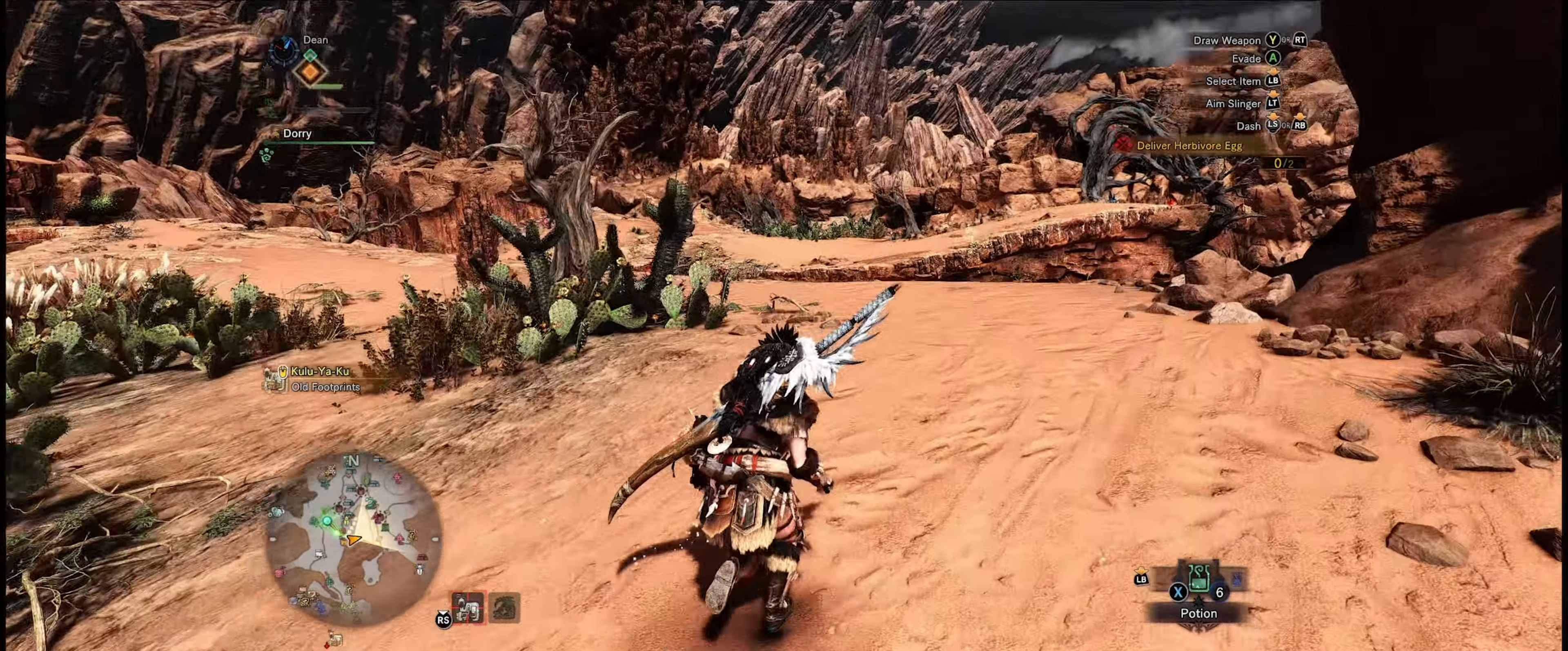
{"buttons": ["R1"], "left_stick": "up", "right_stick": "center", "events": [[117, "right_stick", "center"]]}
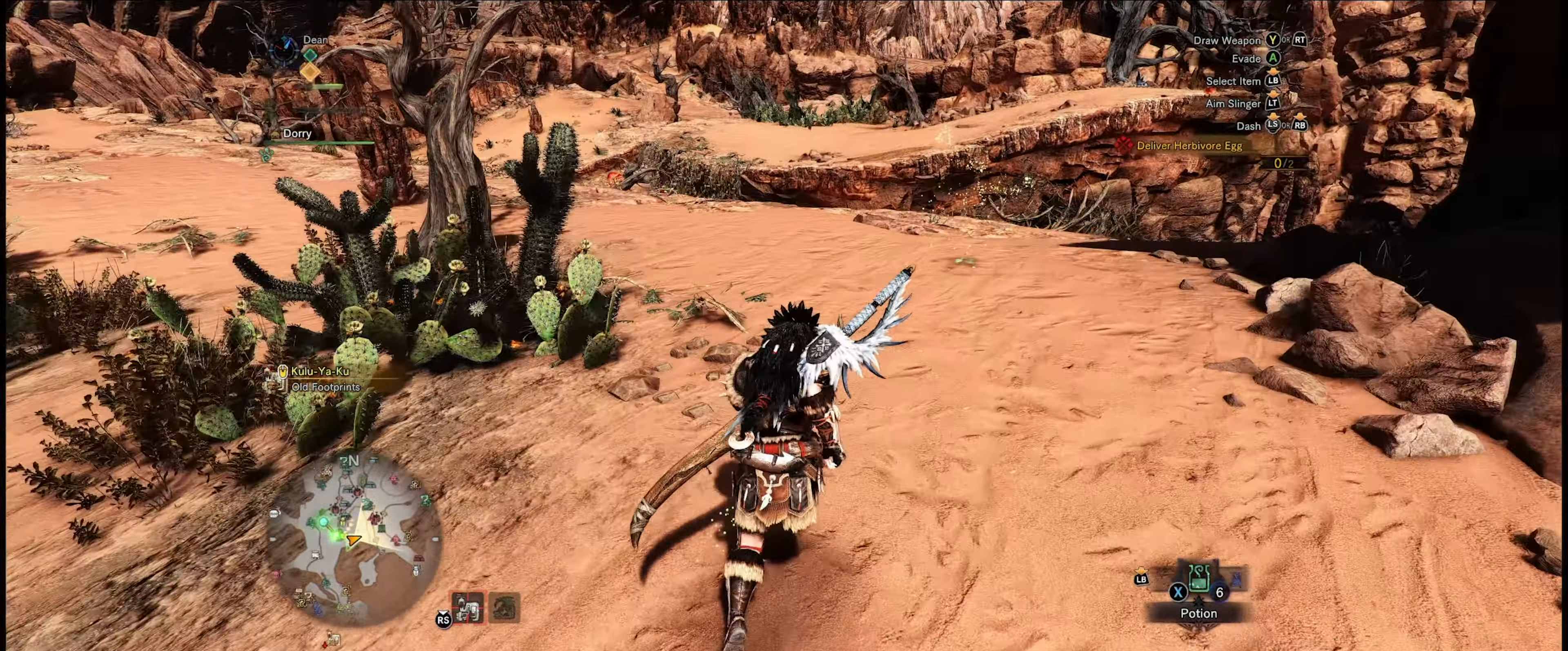
{"buttons": ["R1"], "left_stick": "up", "right_stick": "center", "events": []}
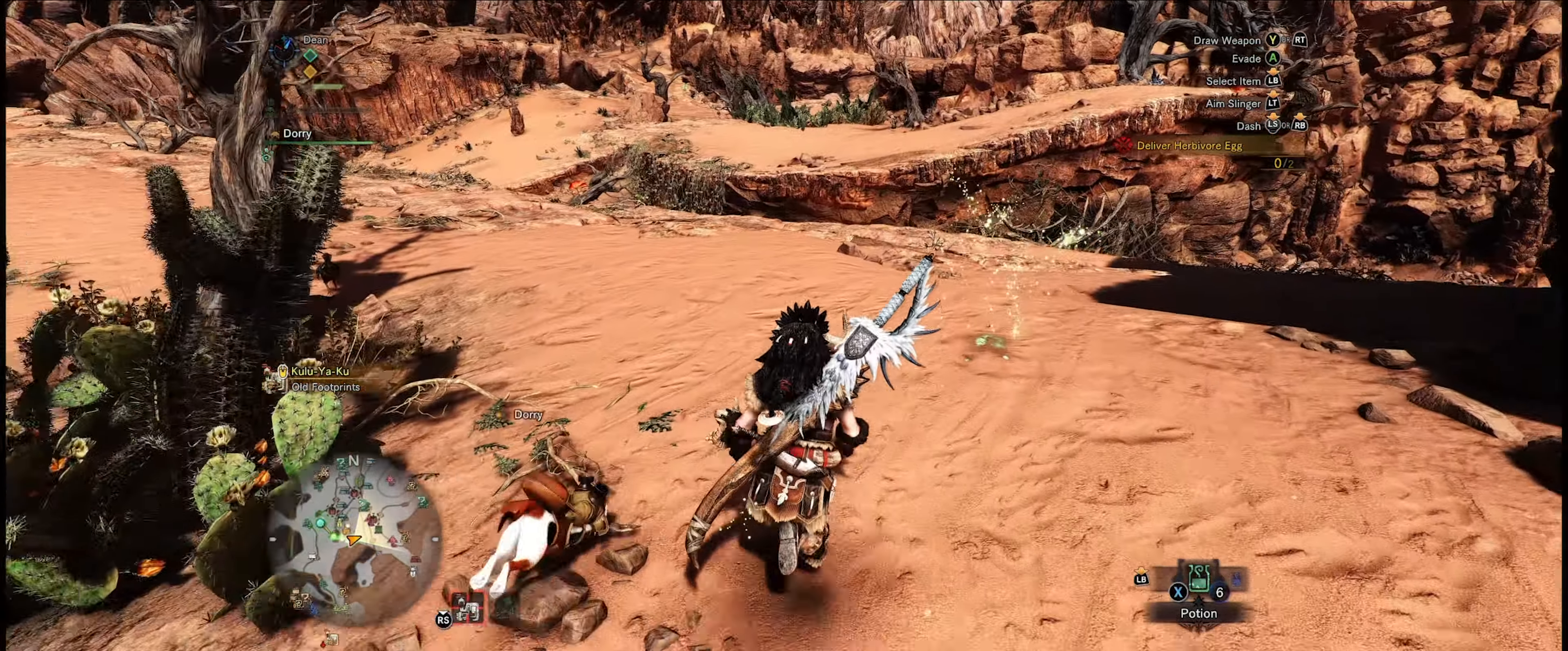
{"buttons": ["R1"], "left_stick": "up", "right_stick": "center", "events": []}
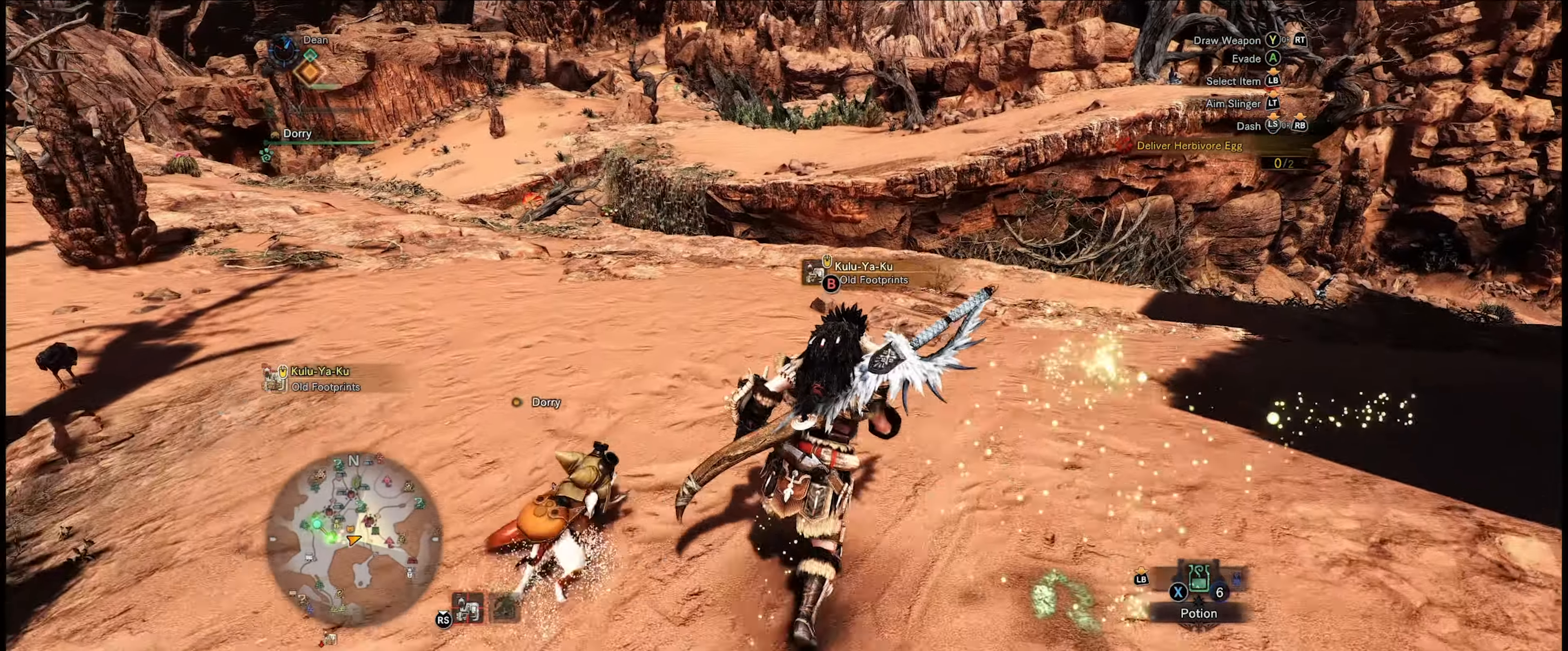
{"buttons": ["R1"], "left_stick": "up", "right_stick": "center", "events": []}
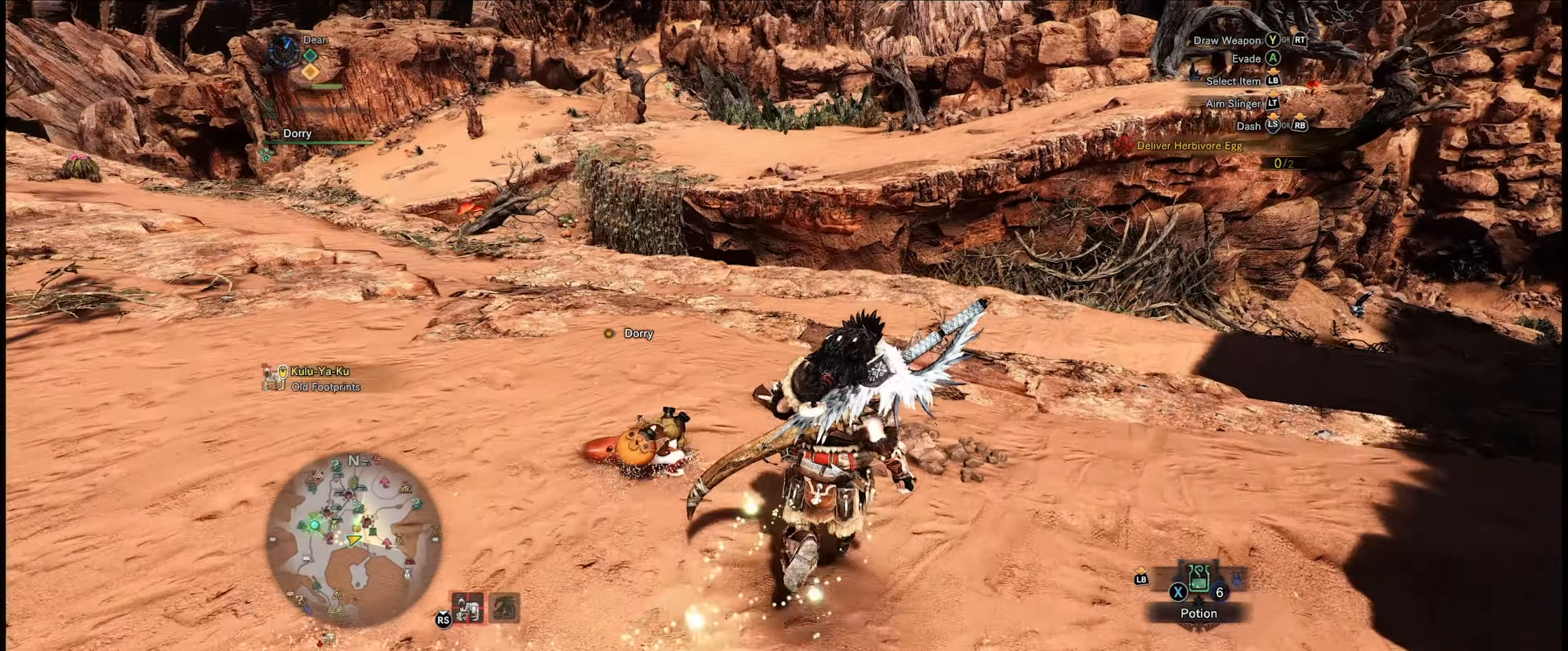
{"buttons": ["R1"], "left_stick": "up", "right_stick": "center", "events": []}